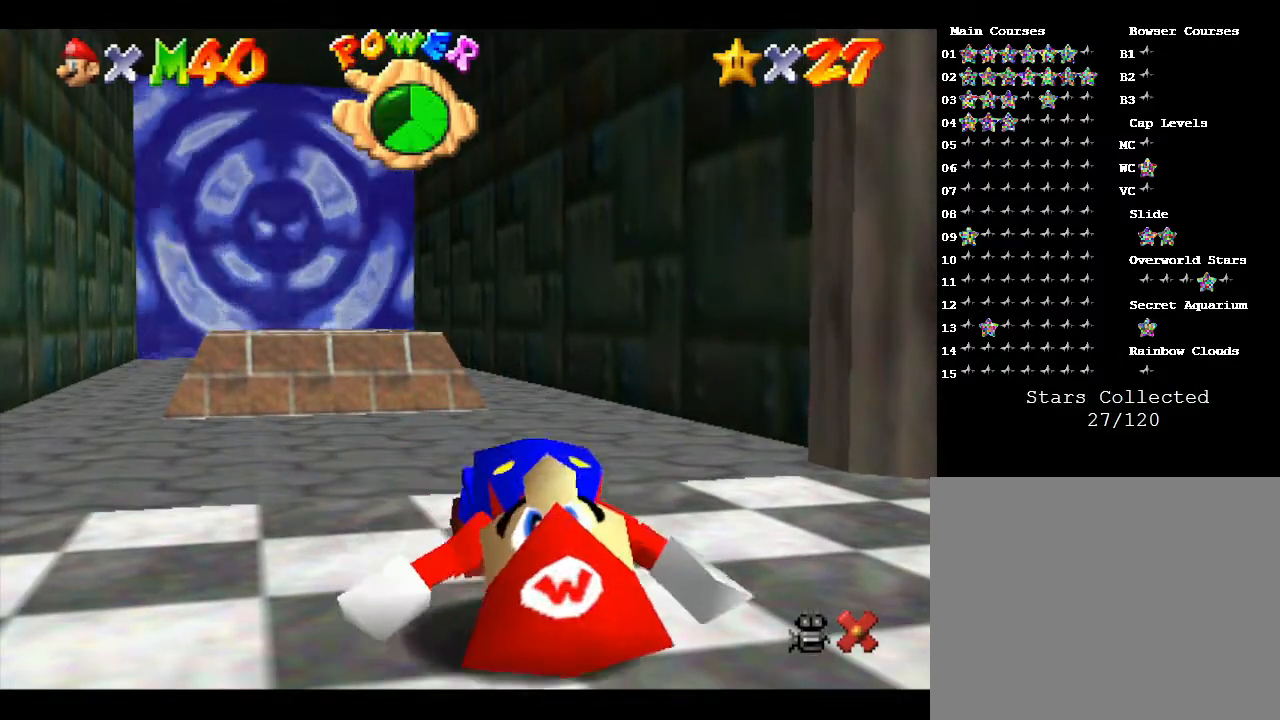
Gameplay with a controller (Nintendo layout); each line is a JSON object with the inputs held at the frame after it. "events" lists button and stick changes between this image and that frame as [ms after this image, input, new state], when the widget could be followed in between. Not read: L3 R3.
{"buttons": [], "left_stick": "up", "events": [[17, "left_stick", "up"]]}
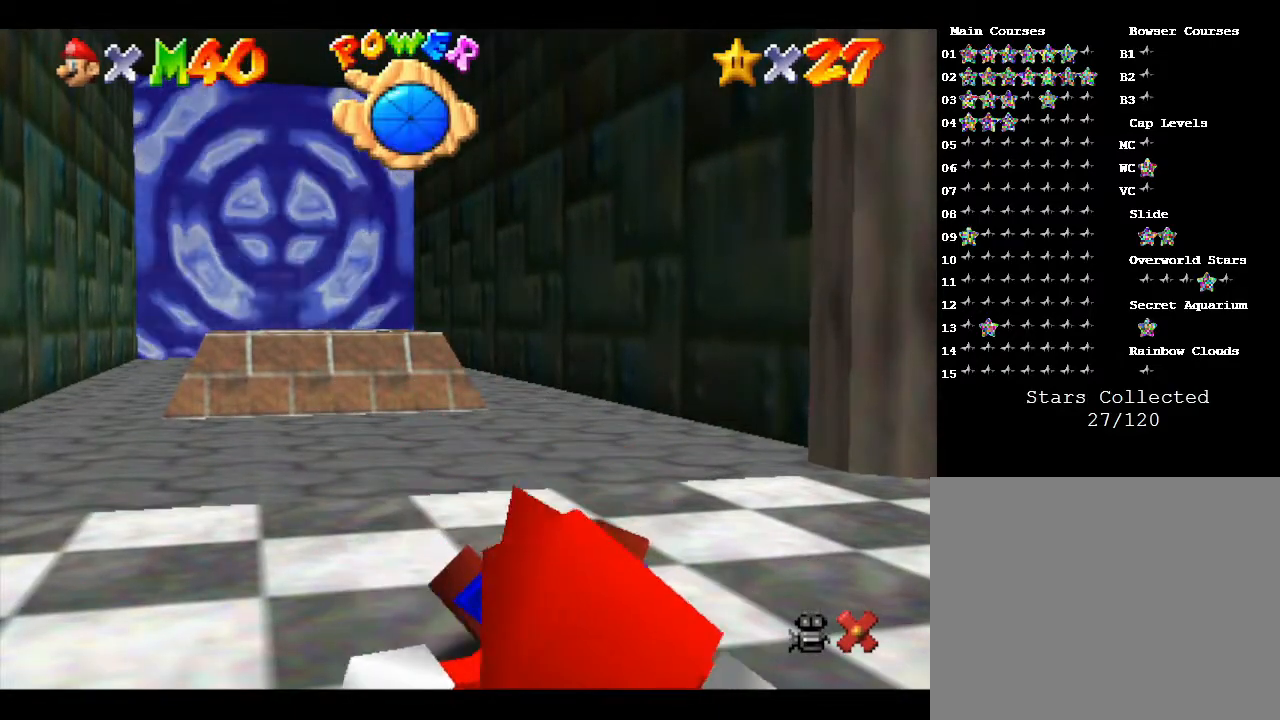
{"buttons": [], "left_stick": "up", "events": []}
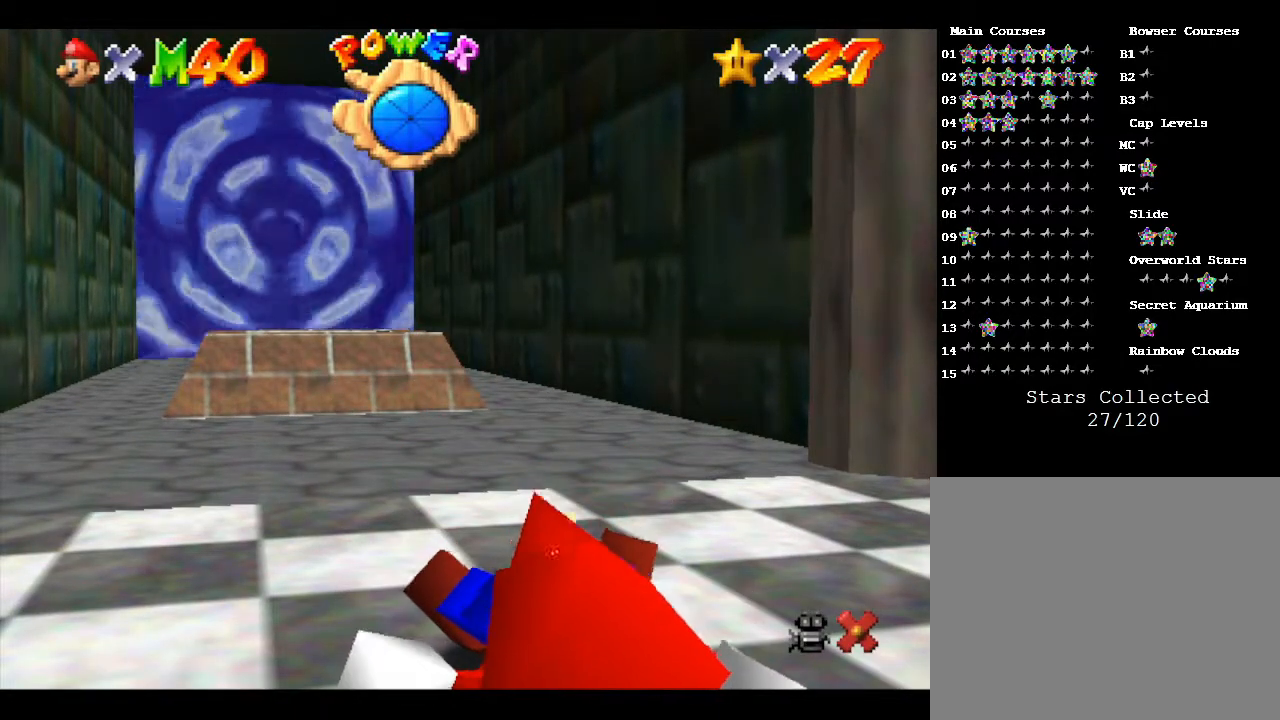
{"buttons": [], "left_stick": "up", "events": []}
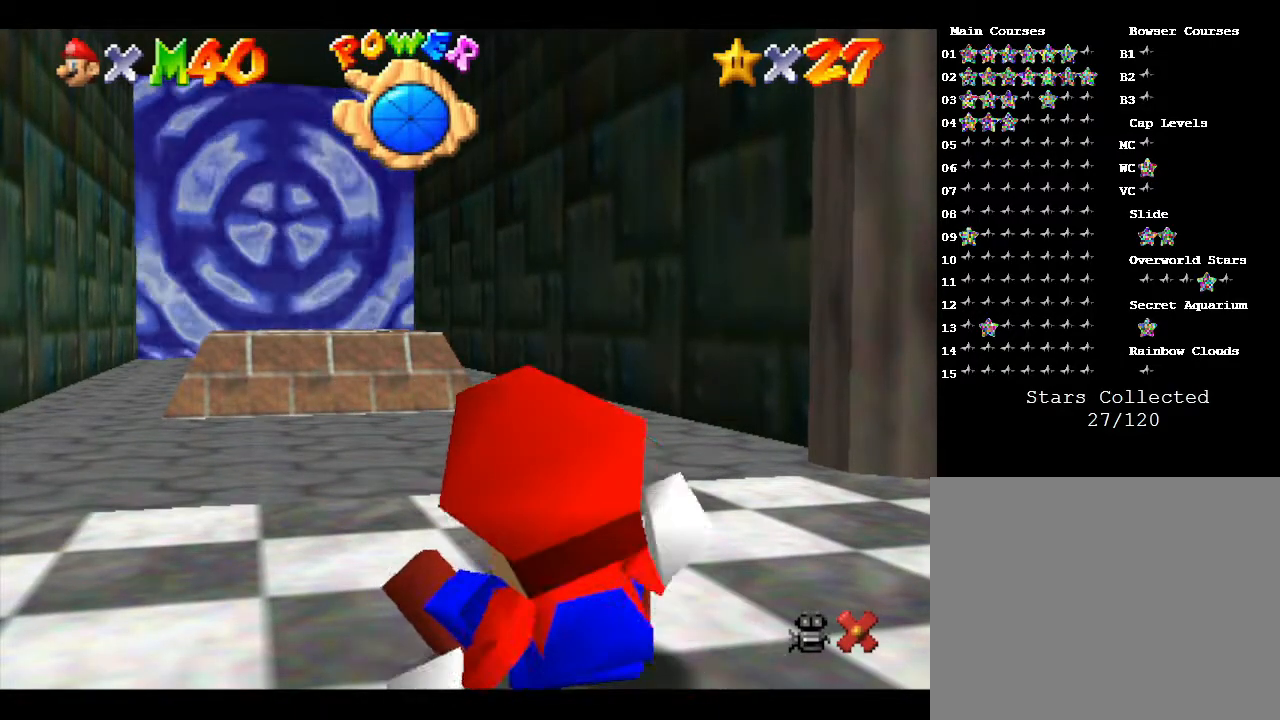
{"buttons": [], "left_stick": "up", "events": []}
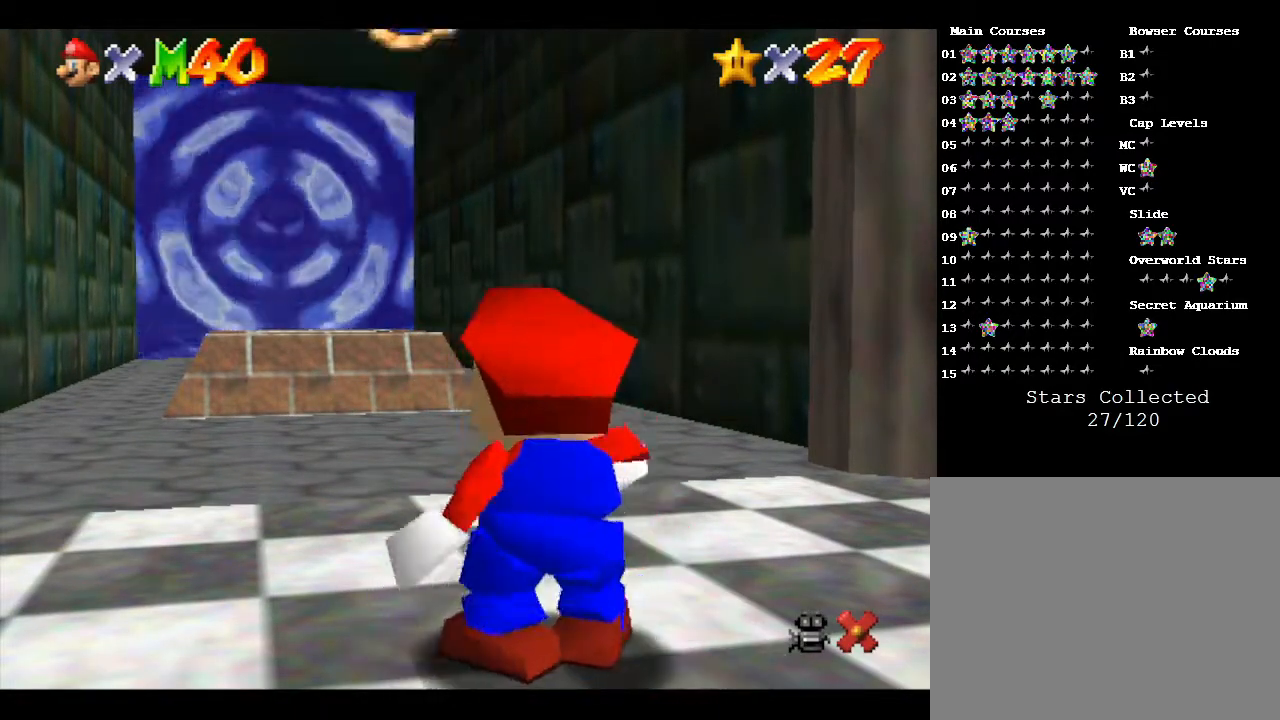
{"buttons": [], "left_stick": "up", "events": []}
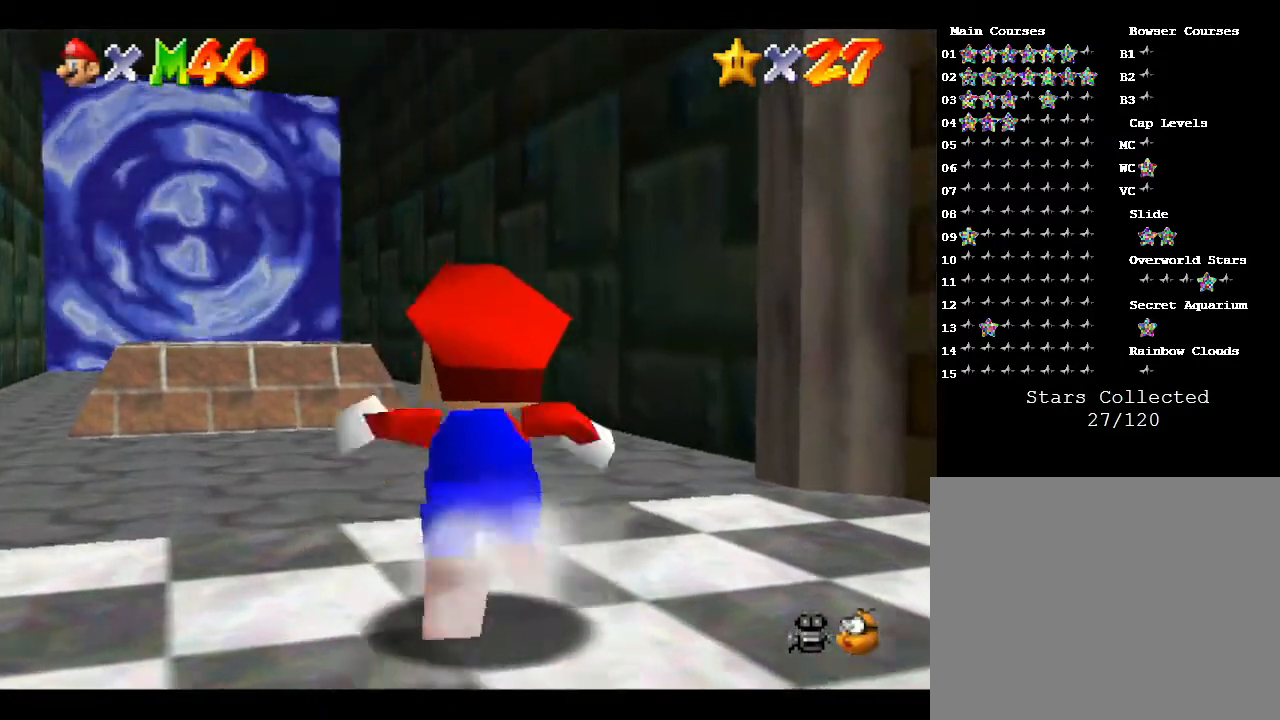
{"buttons": [], "left_stick": "up", "events": []}
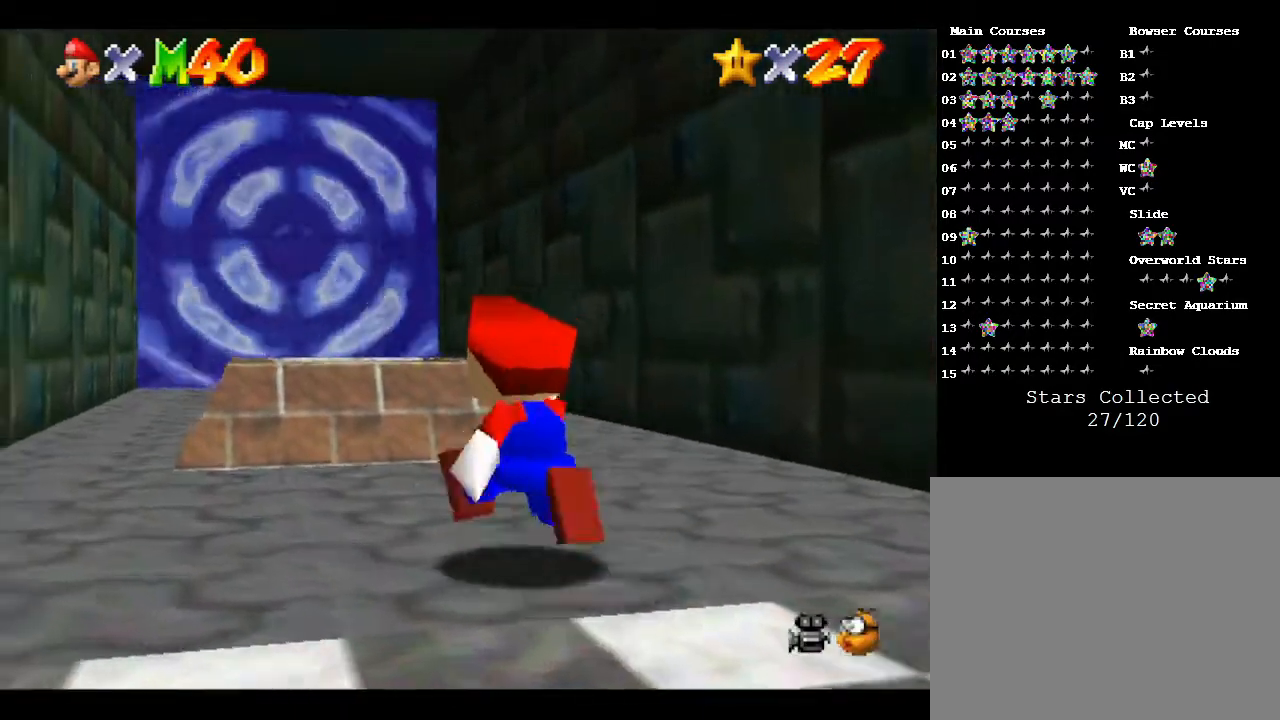
{"buttons": [], "left_stick": "up", "events": []}
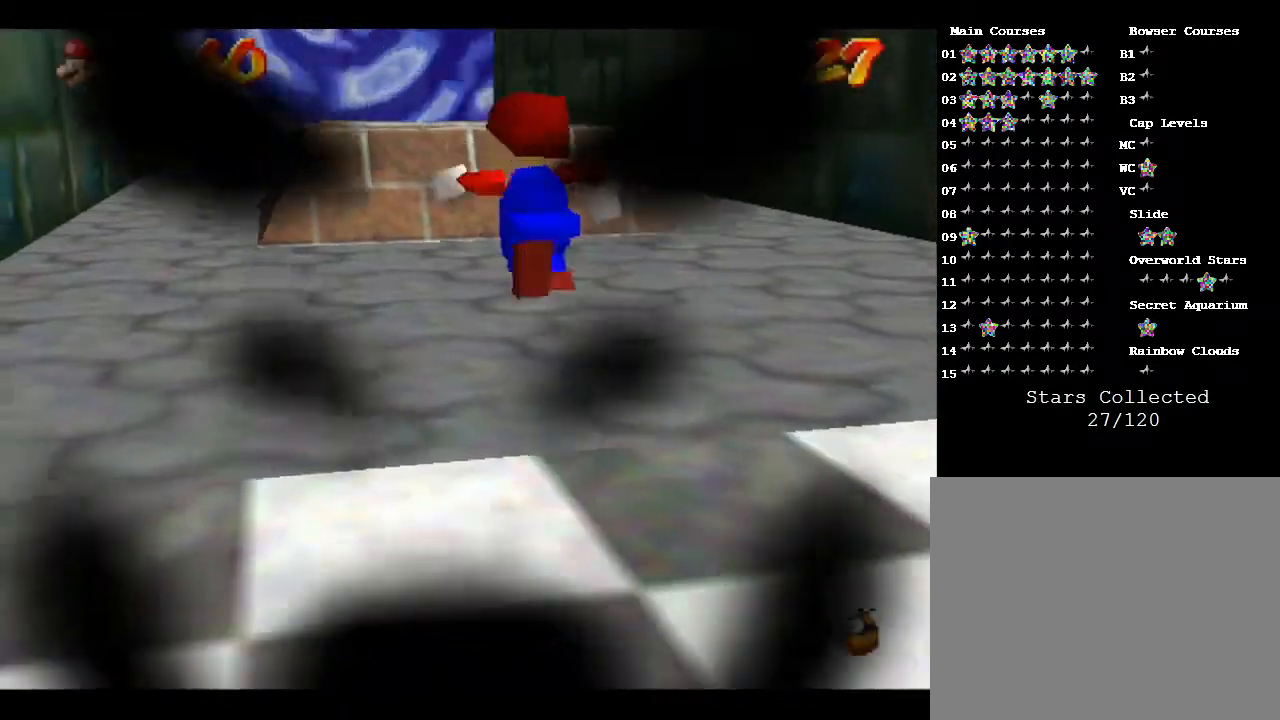
{"buttons": [], "left_stick": "up", "events": []}
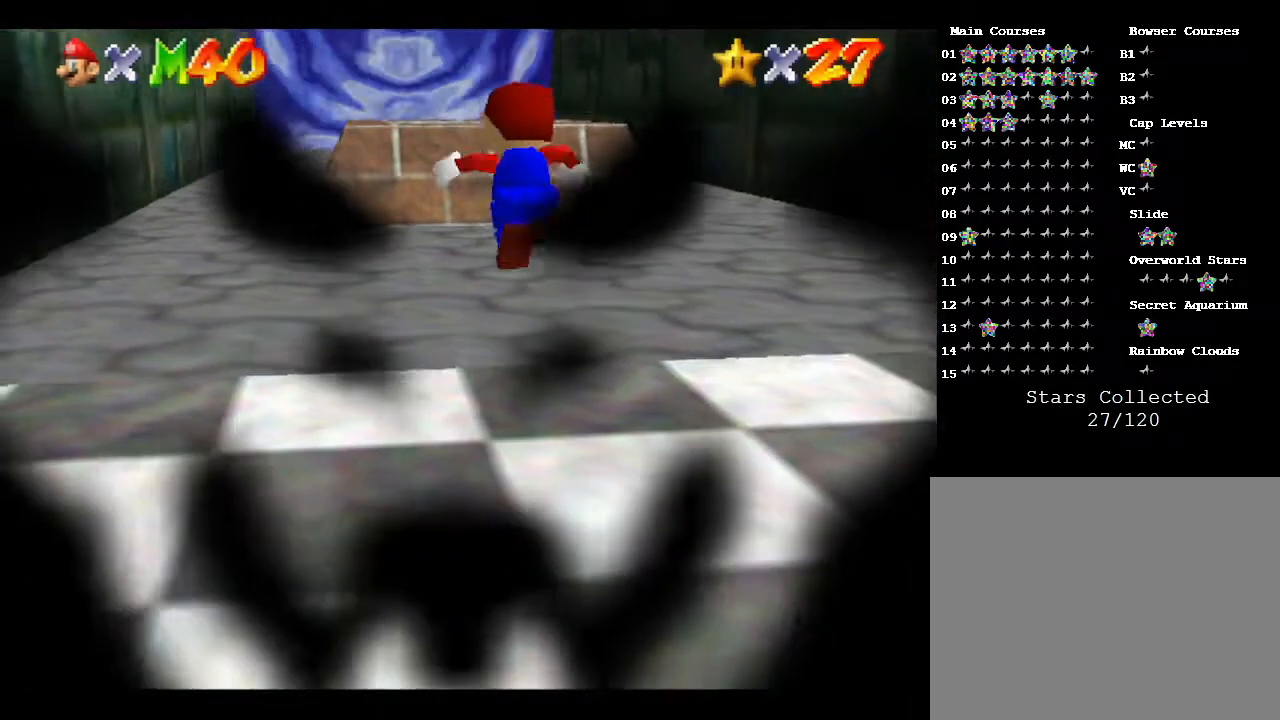
{"buttons": [], "left_stick": "up", "events": []}
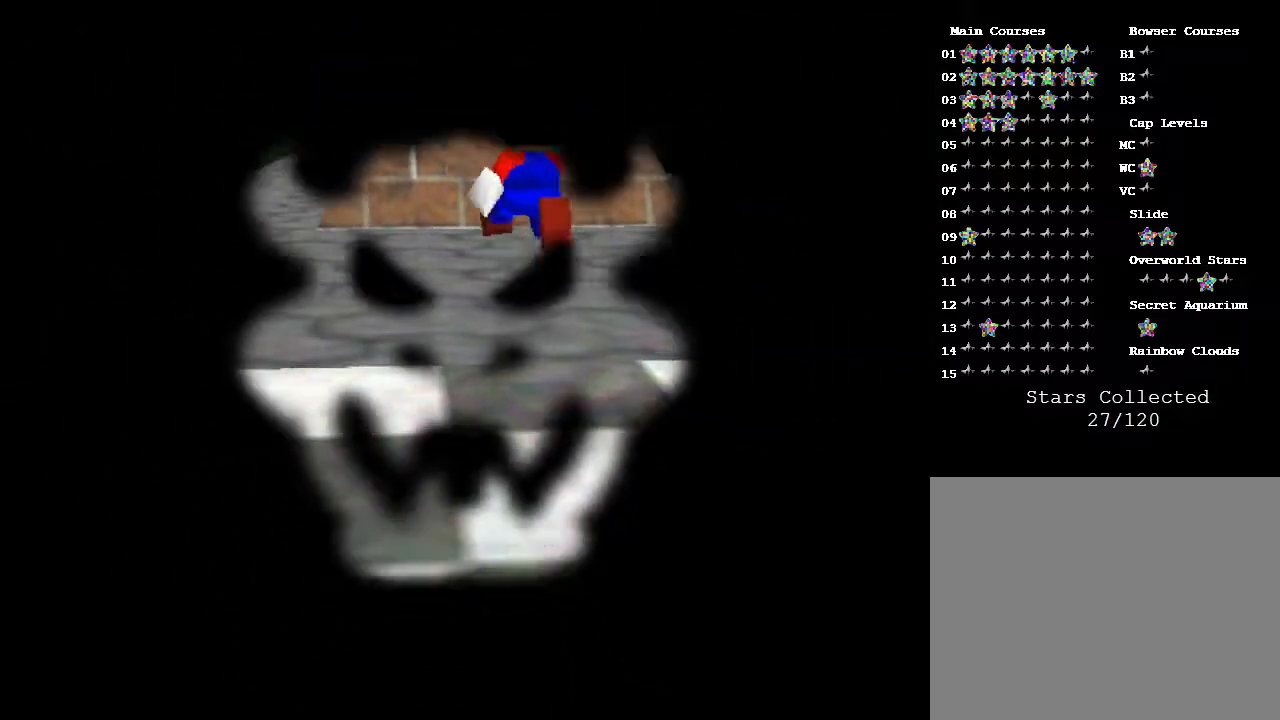
{"buttons": [], "left_stick": "center", "events": [[333, "left_stick", "center"]]}
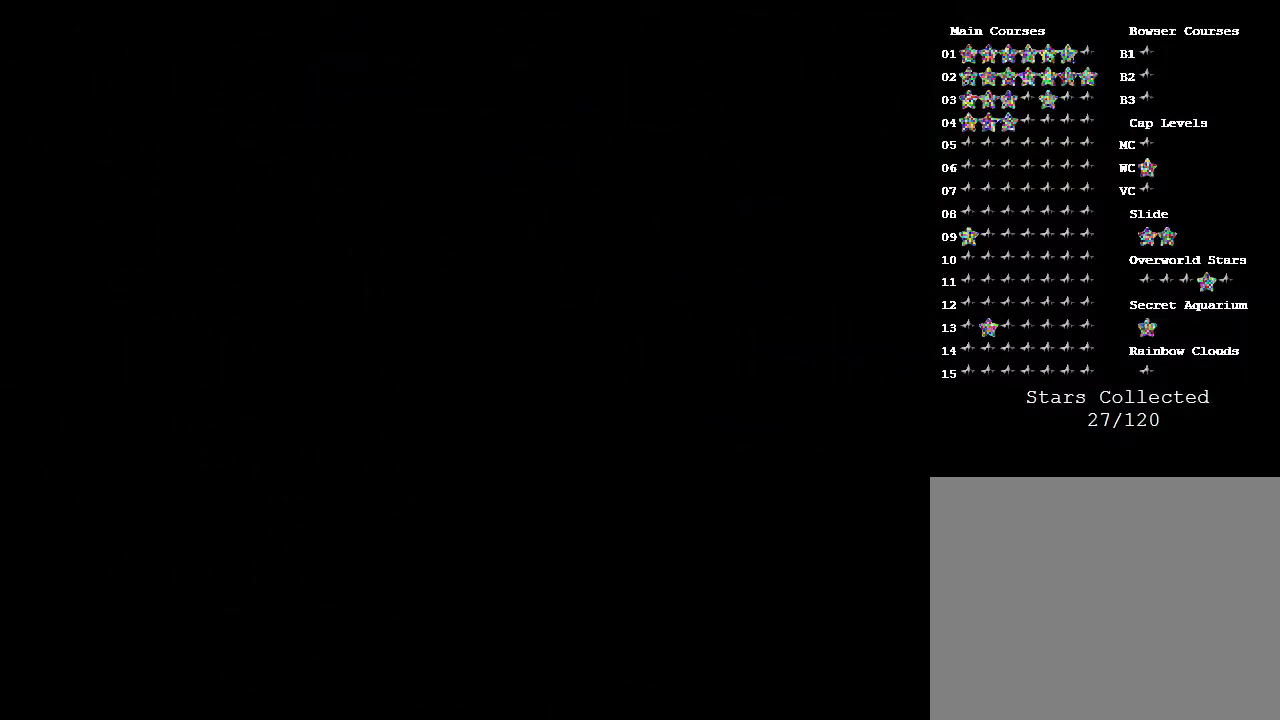
{"buttons": [], "left_stick": "center", "events": []}
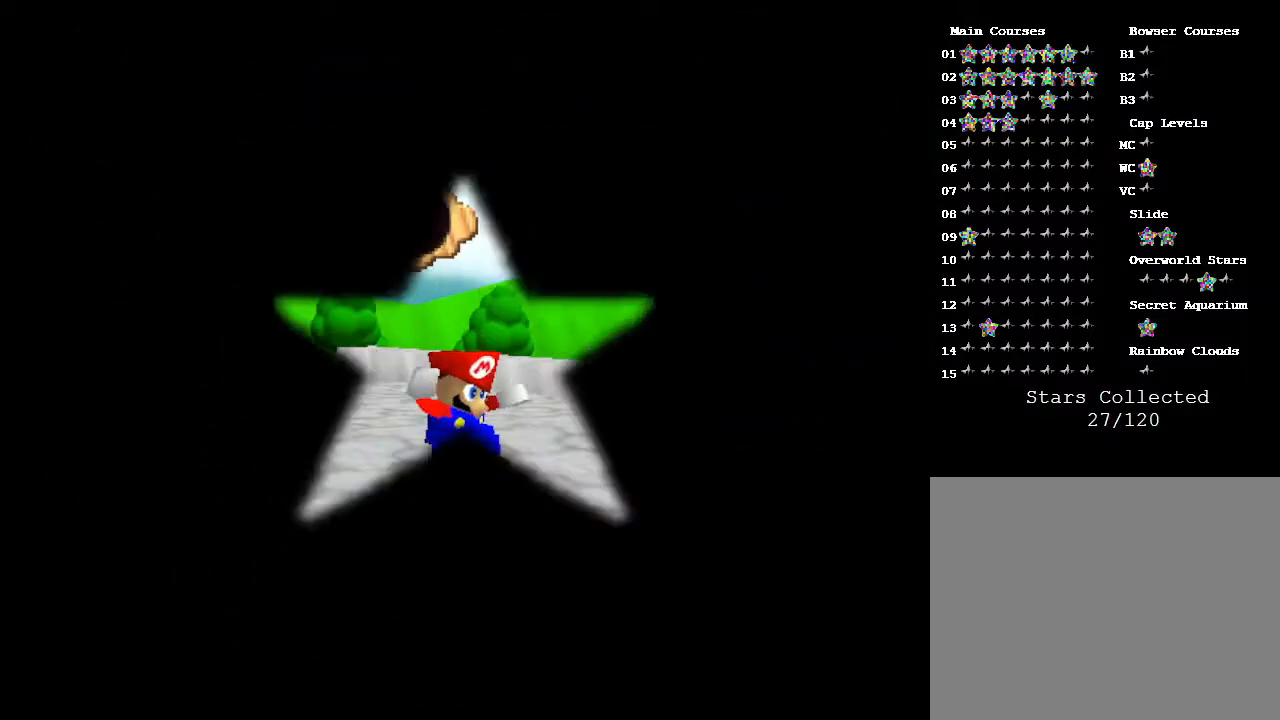
{"buttons": [], "left_stick": "center", "events": []}
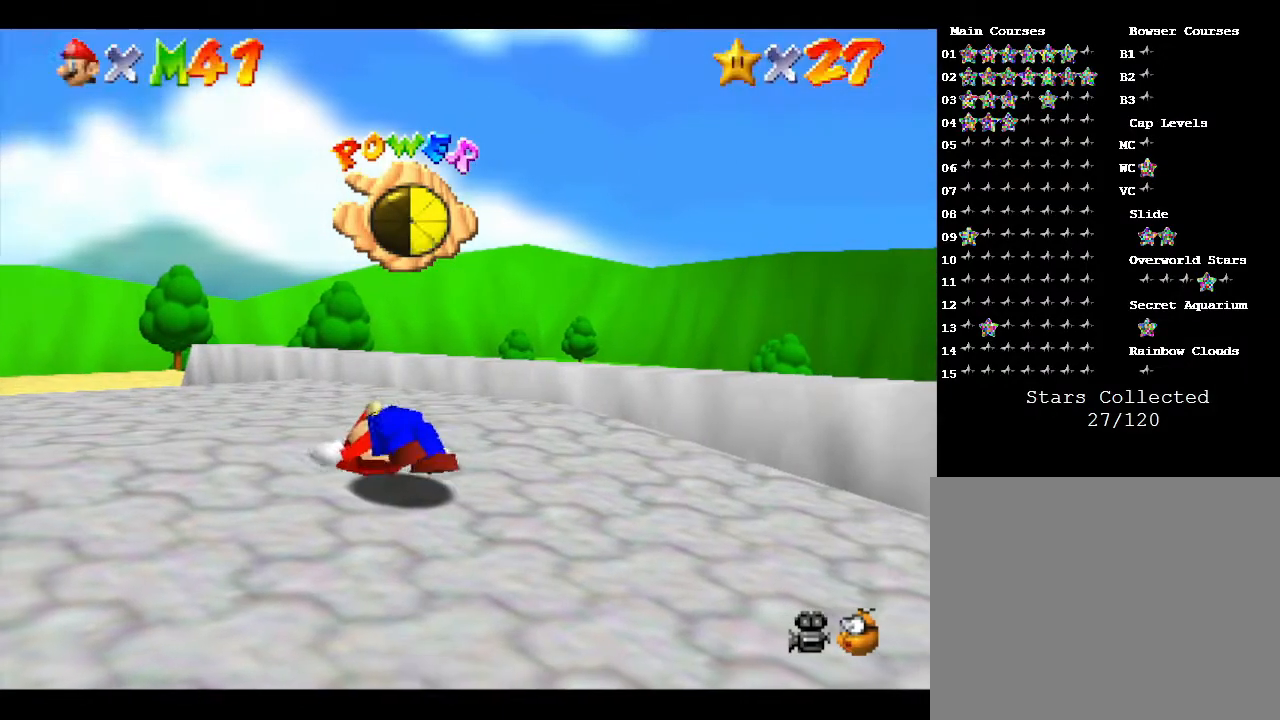
{"buttons": [], "left_stick": "center", "events": []}
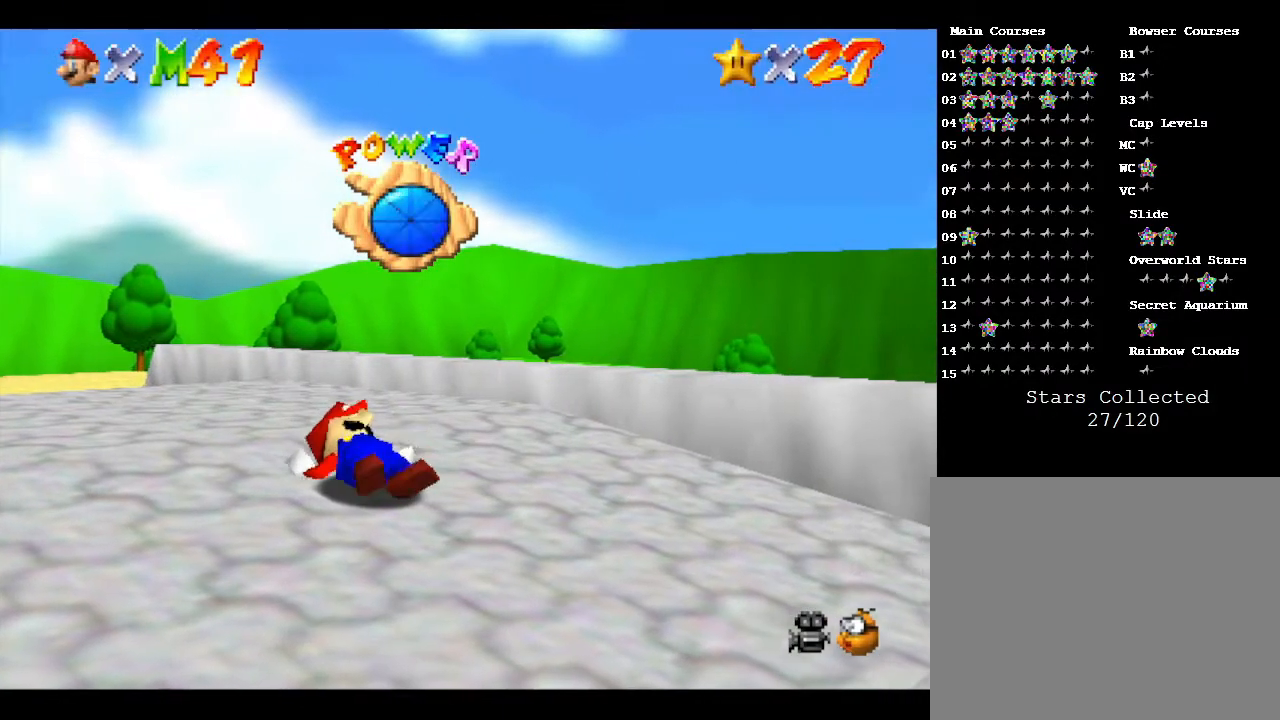
{"buttons": [], "left_stick": "center", "events": []}
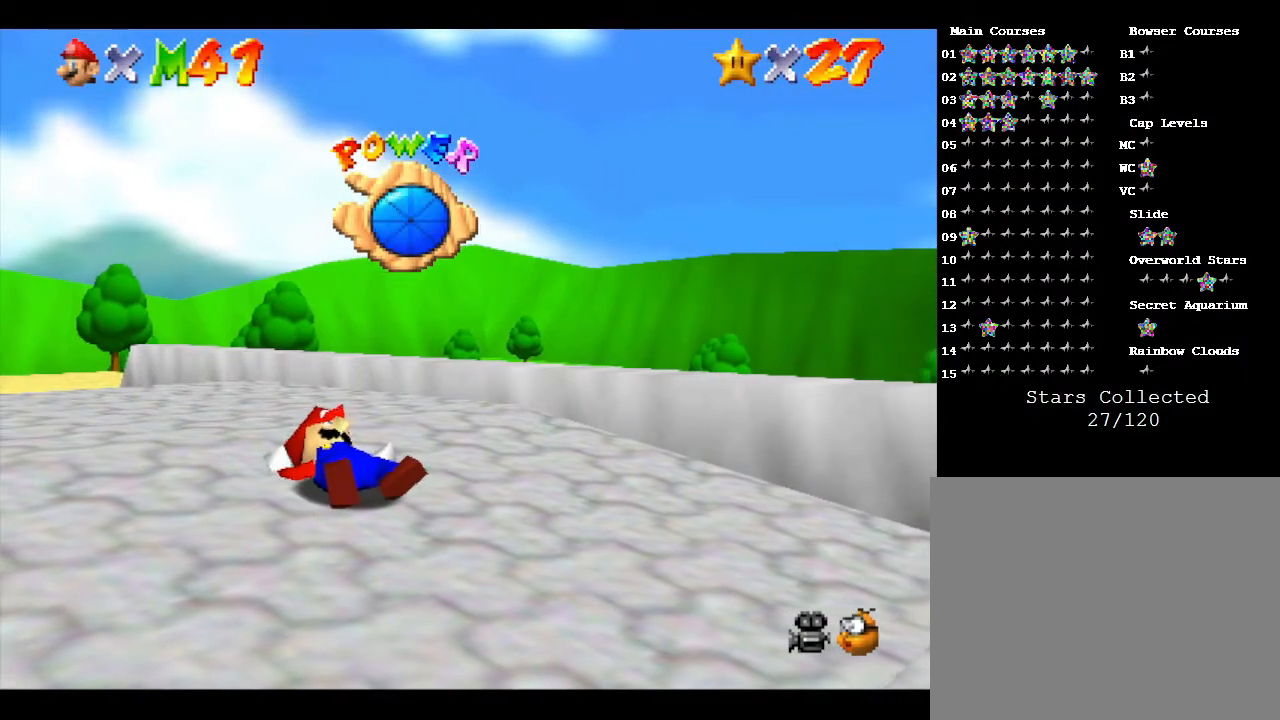
{"buttons": [], "left_stick": "center", "events": []}
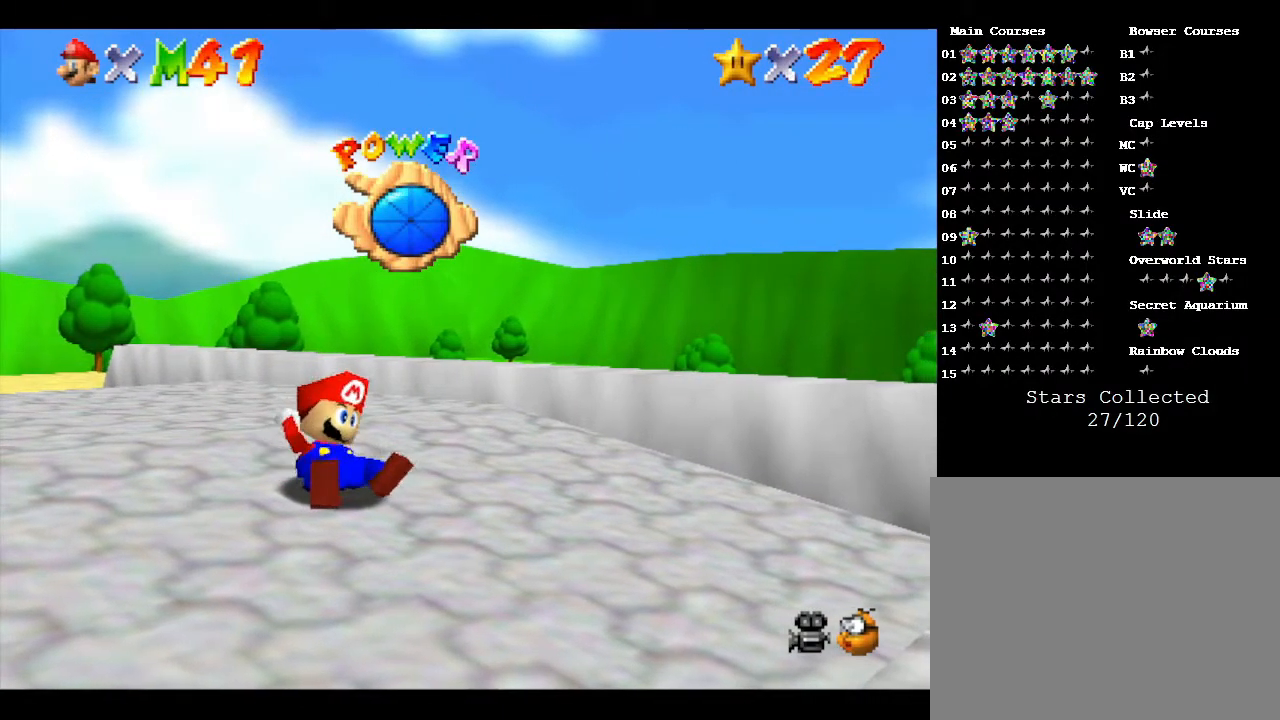
{"buttons": [], "left_stick": "center", "events": []}
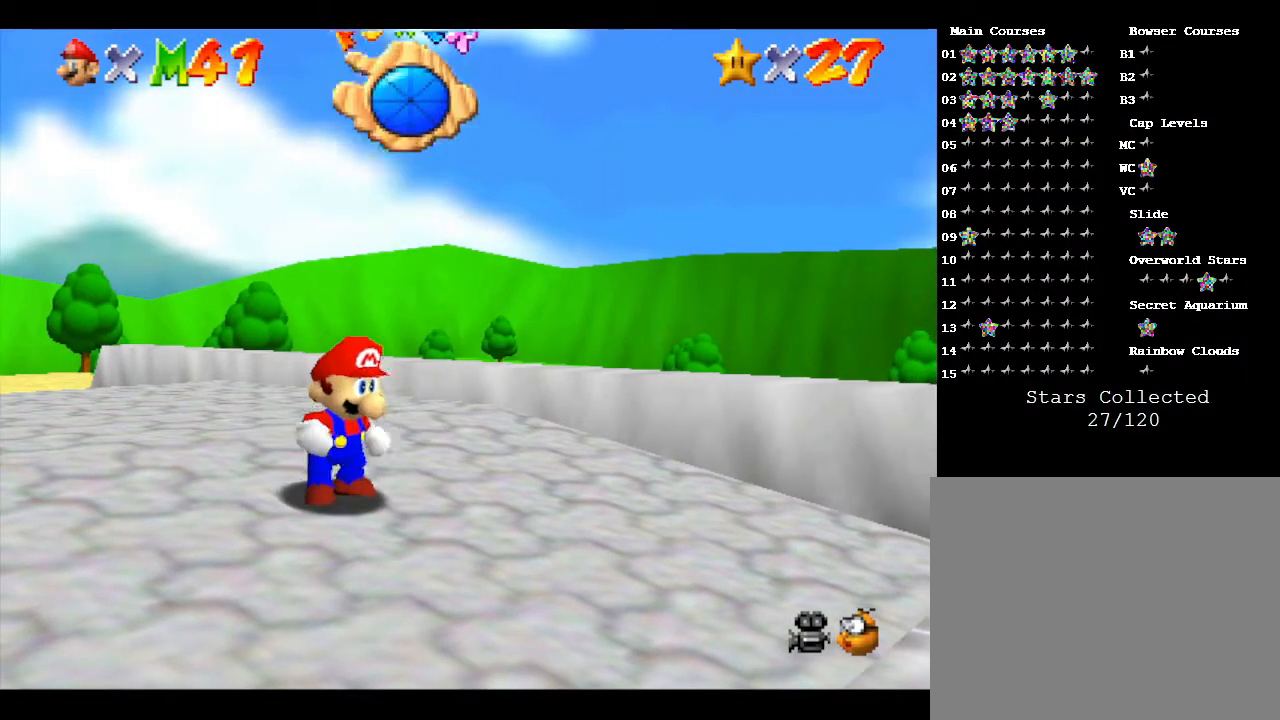
{"buttons": [], "left_stick": "center", "events": []}
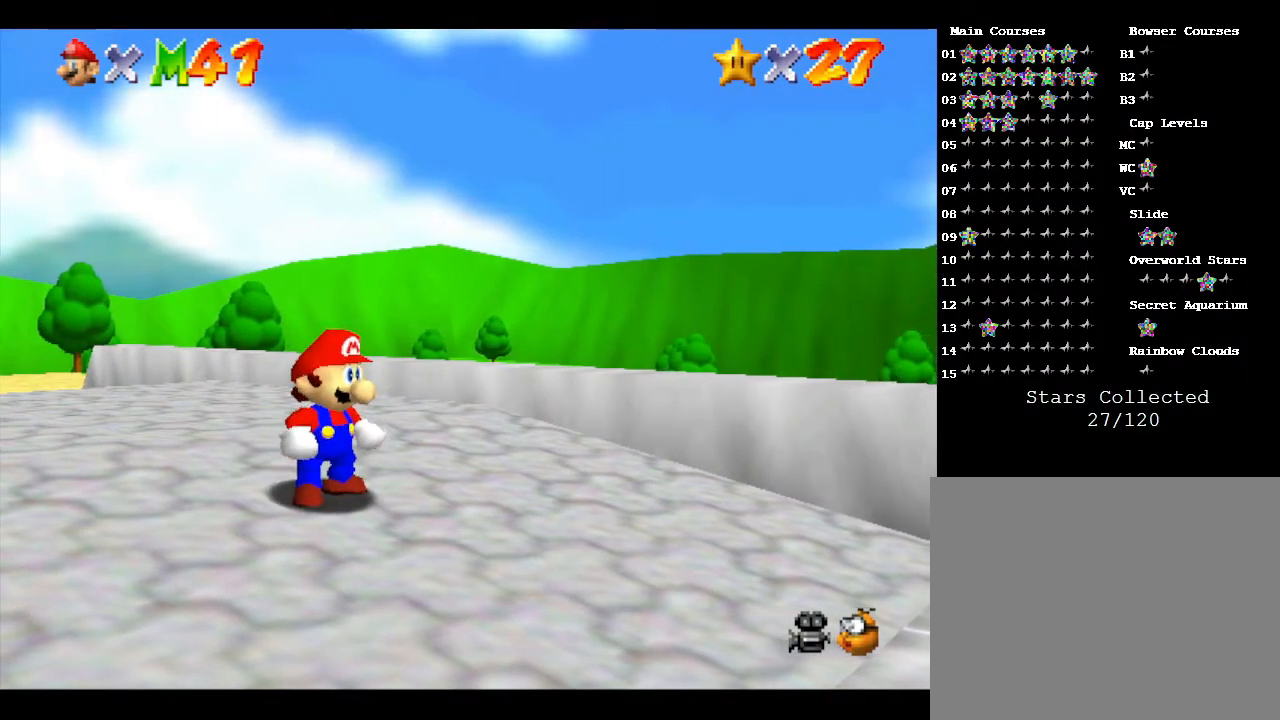
{"buttons": ["C_LEFT"], "left_stick": "center", "events": [[367, "C_LEFT", "down"]]}
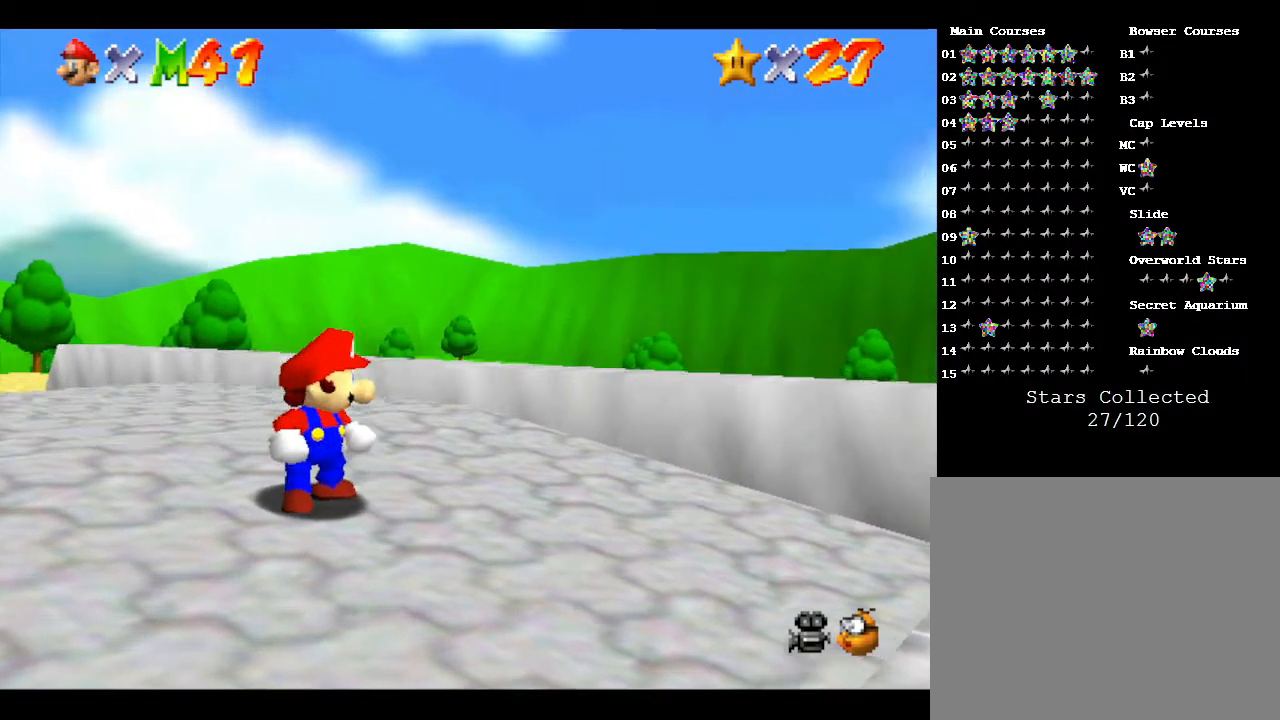
{"buttons": [], "left_stick": "center", "events": [[83, "C_LEFT", "up"]]}
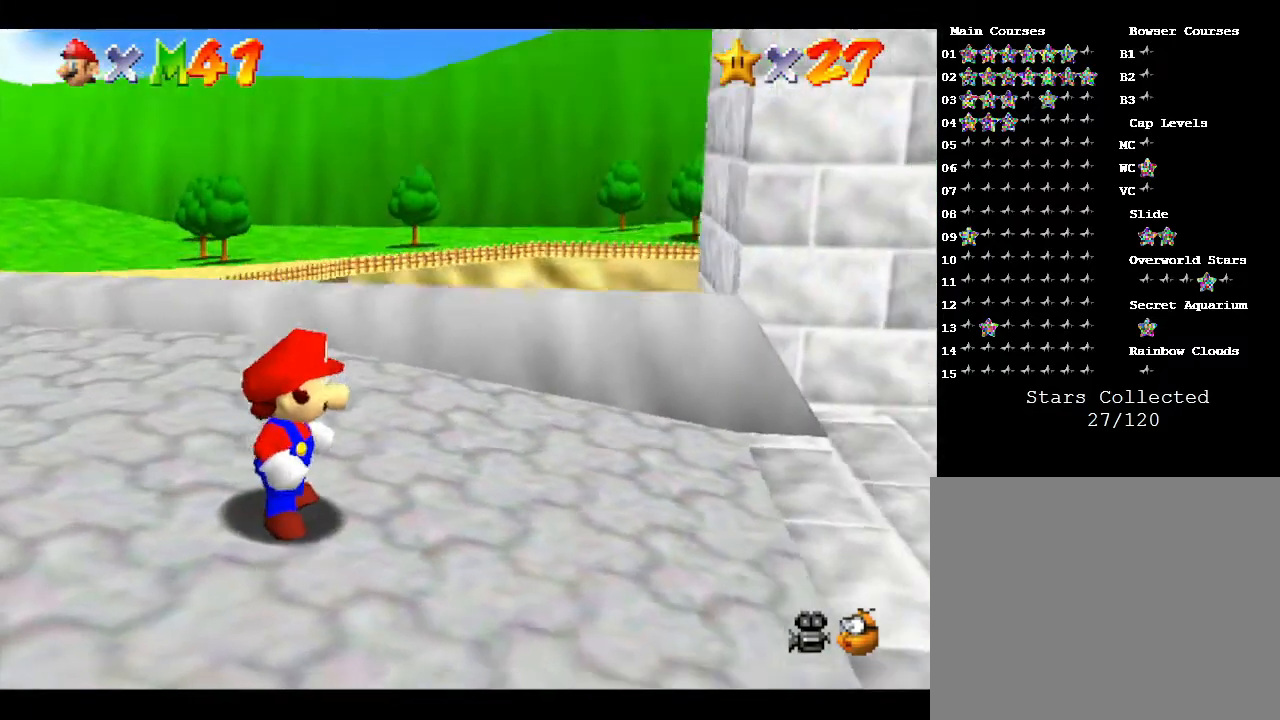
{"buttons": [], "left_stick": "right", "events": [[67, "C_LEFT", "down"], [267, "C_LEFT", "up"], [383, "left_stick", "right"]]}
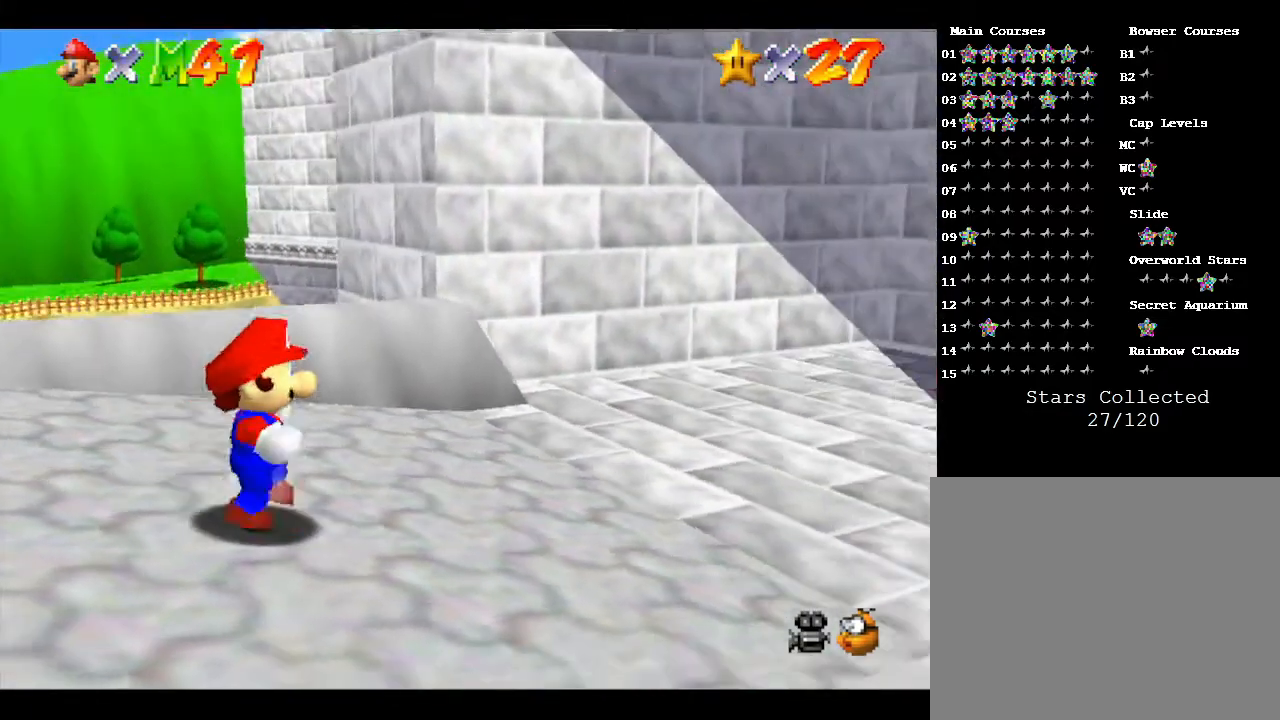
{"buttons": [], "left_stick": "down-right", "events": [[250, "left_stick", "down-right"]]}
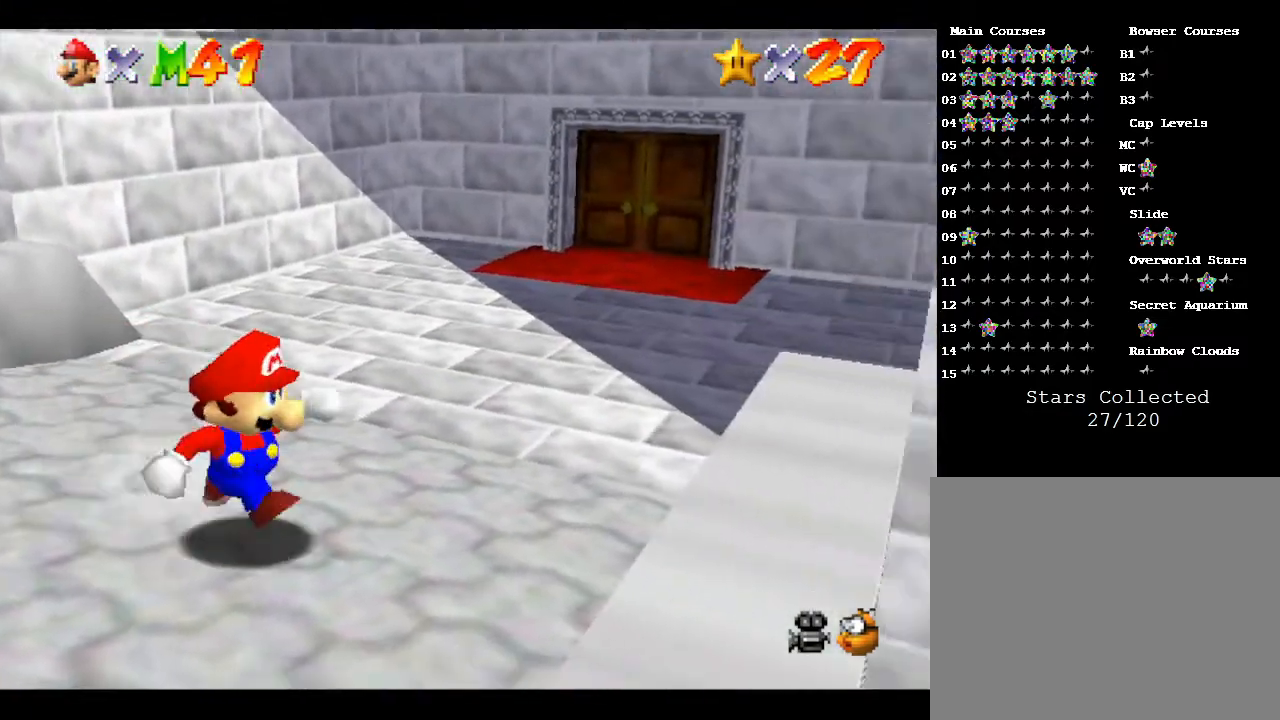
{"buttons": ["C_LEFT"], "left_stick": "down-right", "events": [[467, "C_LEFT", "down"]]}
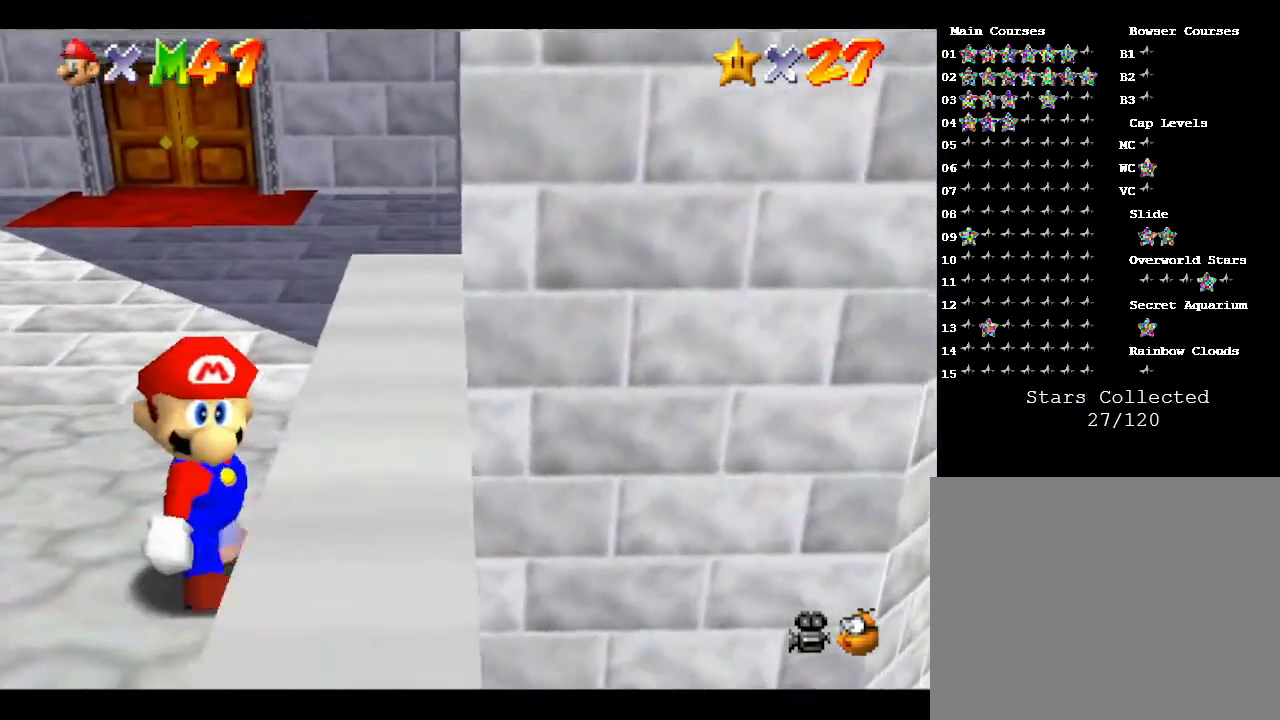
{"buttons": [], "left_stick": "center", "events": [[83, "left_stick", "center"], [150, "C_LEFT", "up"]]}
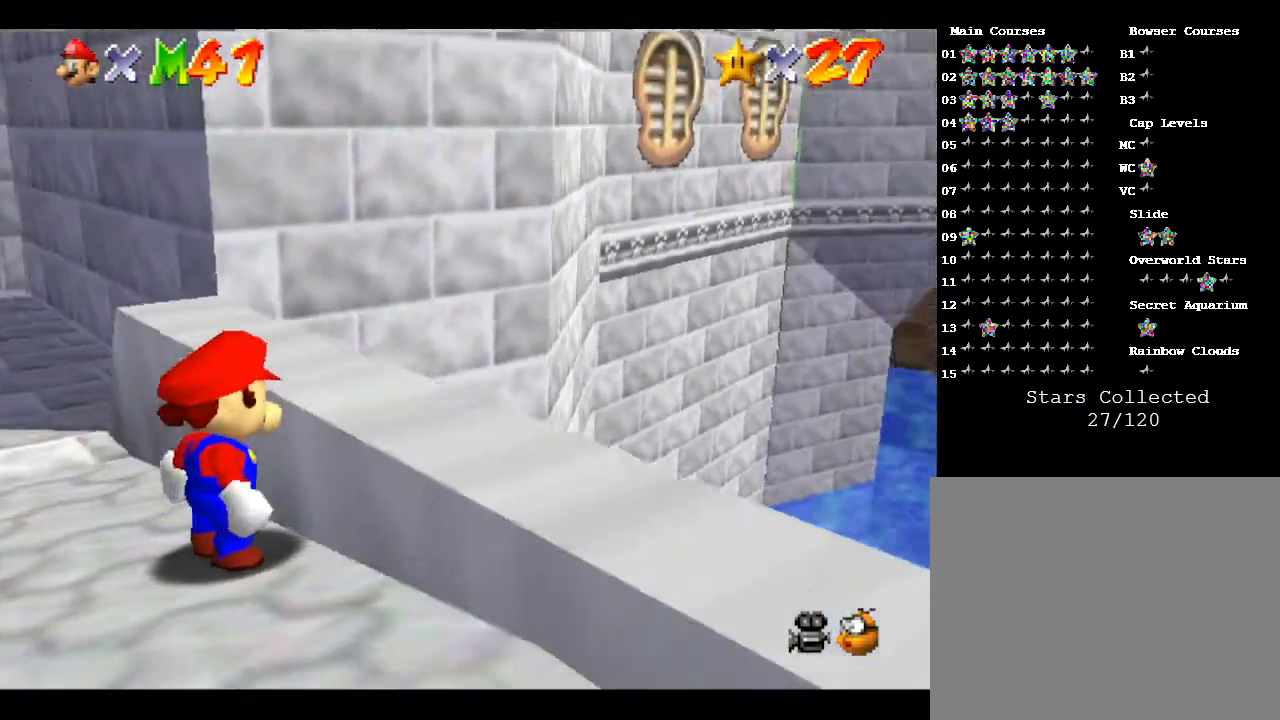
{"buttons": [], "left_stick": "up-left", "events": [[133, "left_stick", "up-left"]]}
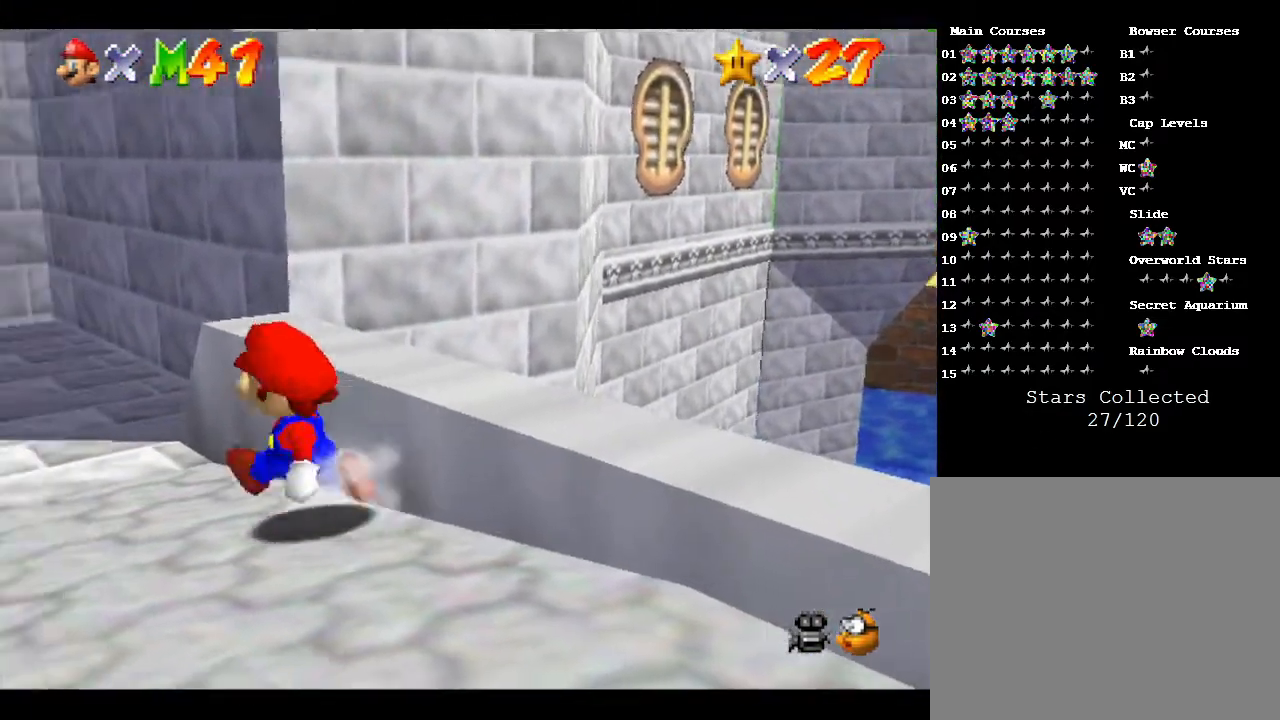
{"buttons": [], "left_stick": "up-left", "events": []}
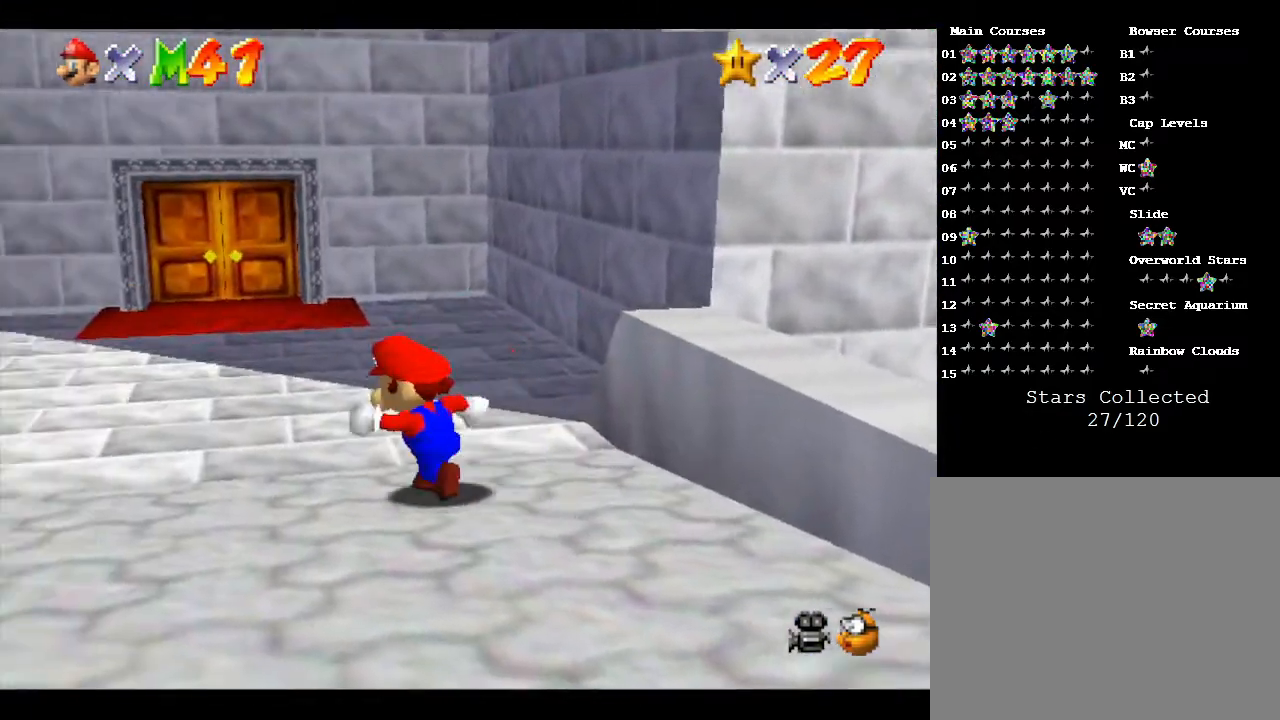
{"buttons": [], "left_stick": "up", "events": [[250, "left_stick", "up"]]}
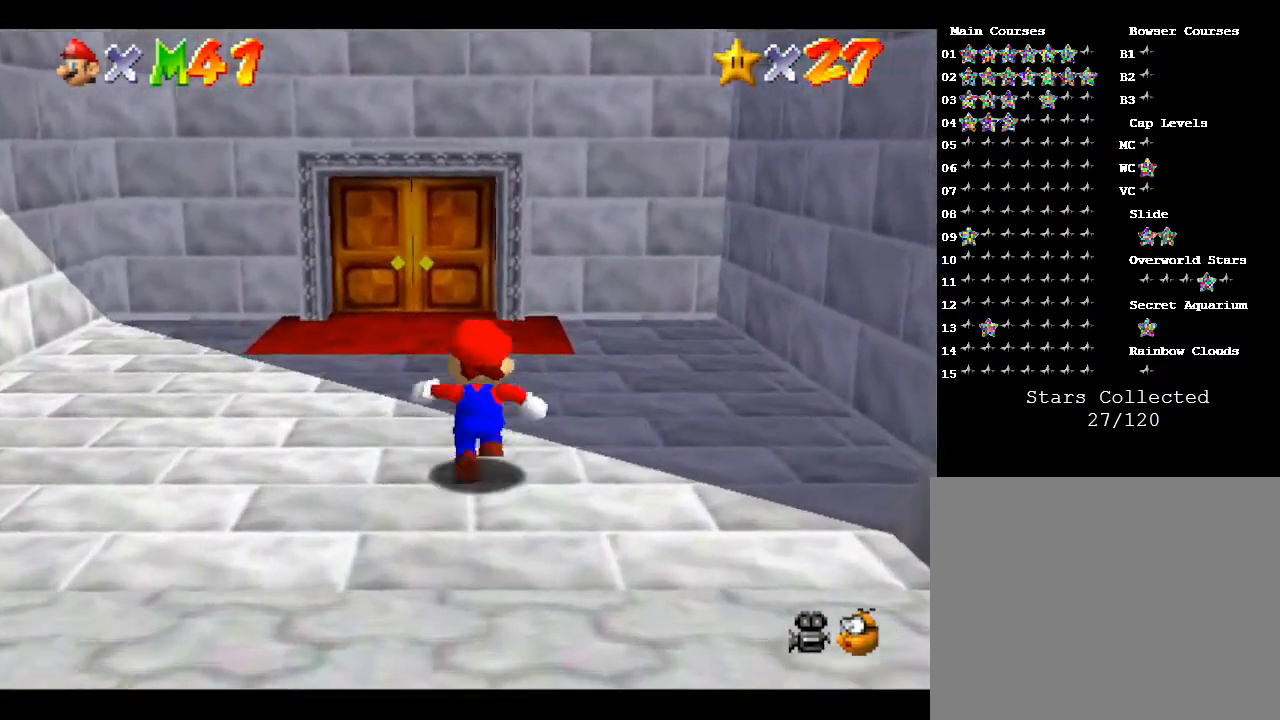
{"buttons": [], "left_stick": "up", "events": []}
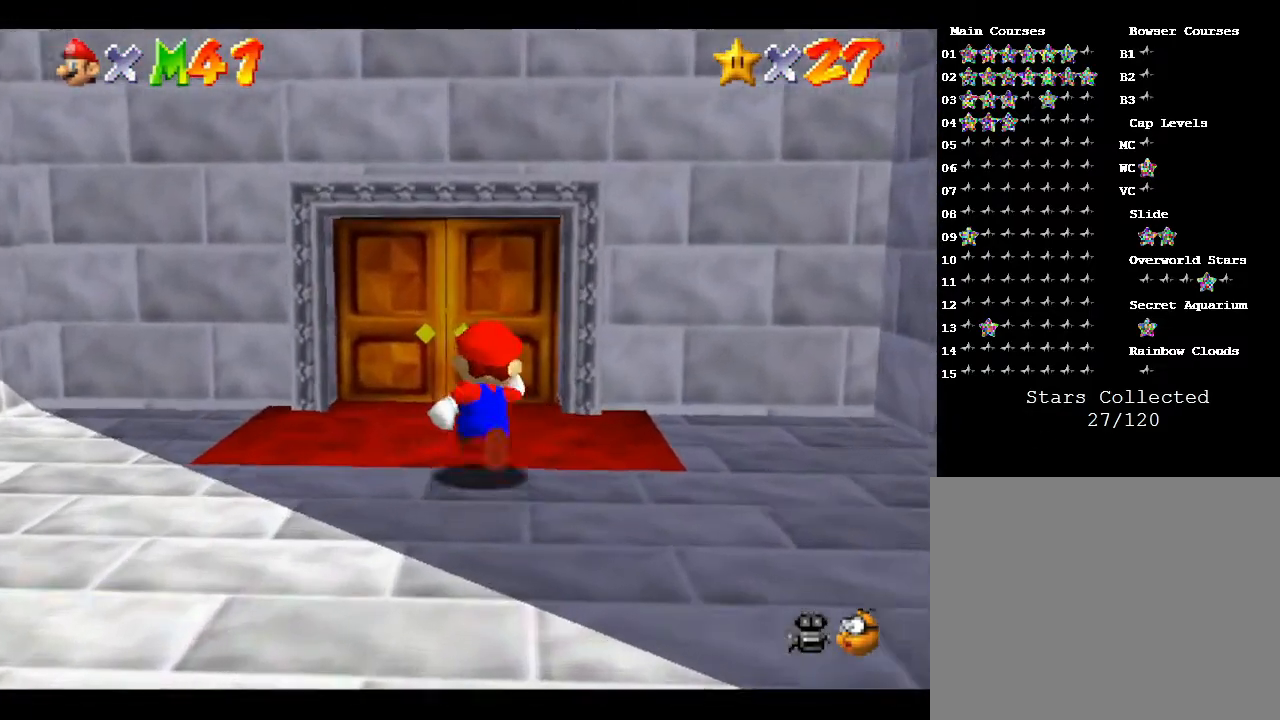
{"buttons": [], "left_stick": "up", "events": []}
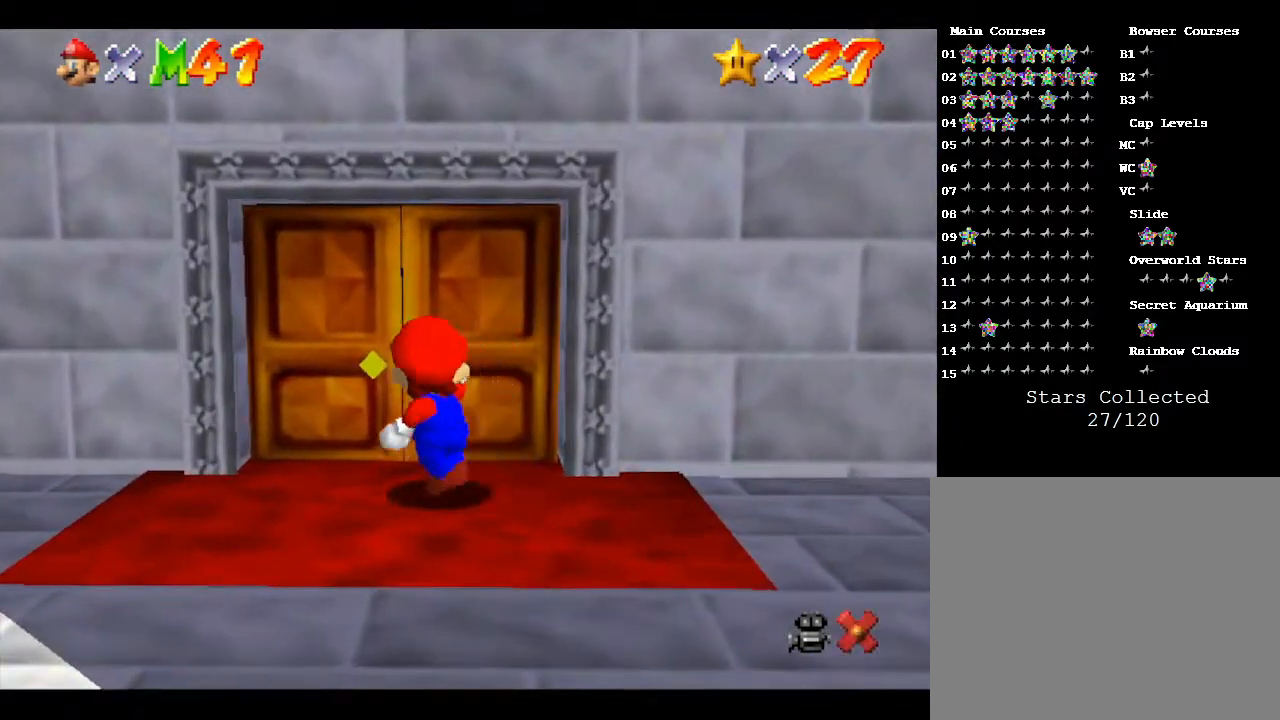
{"buttons": [], "left_stick": "center", "events": [[283, "left_stick", "center"]]}